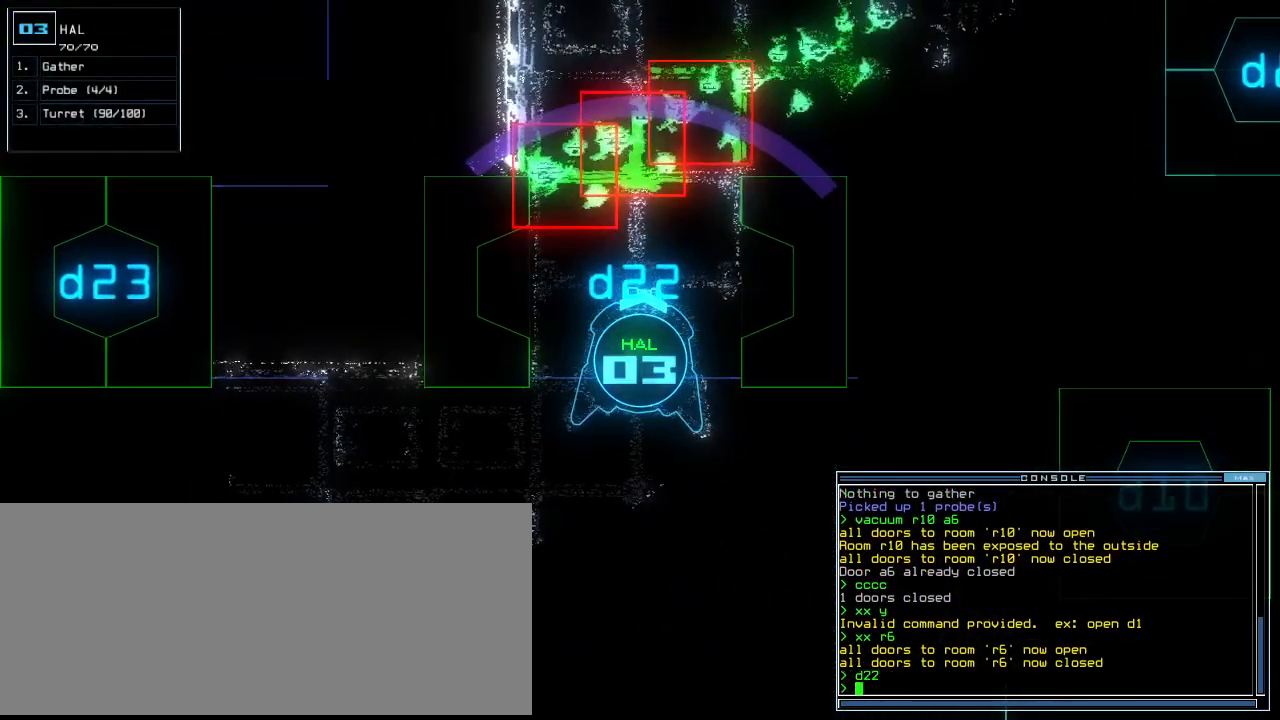
Gameplay with keyboard; each line is a JSON object with the keys held at the frame after it. "events" lists presses ("down") and releases ("up") of ".", "0", "1", "2", "3", "4", "5", "6", "7", "8", "9", "a", "b", "backspace", "c", "caps_lock", "comma", "ctrl_l", "ctrl_r", "d", "down", "e", "equals", "escape", "f", "f8", "g", "h", "i", "j", "k", "l", "left", "m", "minus", "n", "o", "p", "q", "quote", "r", "return", "right", "s", "semicolon", "shift_l", "shift_r", "space", "t", "tab", "tilde", "u", "up", "v", "w", "x", "y" and "z" between this image and that frame as [ms after this image, input, new state], when the widget could be followed in between. No other keys are recorded. Mouse input is not recorded.
{"keys": [], "events": [[80, "up", "down"], [300, "up", "up"]]}
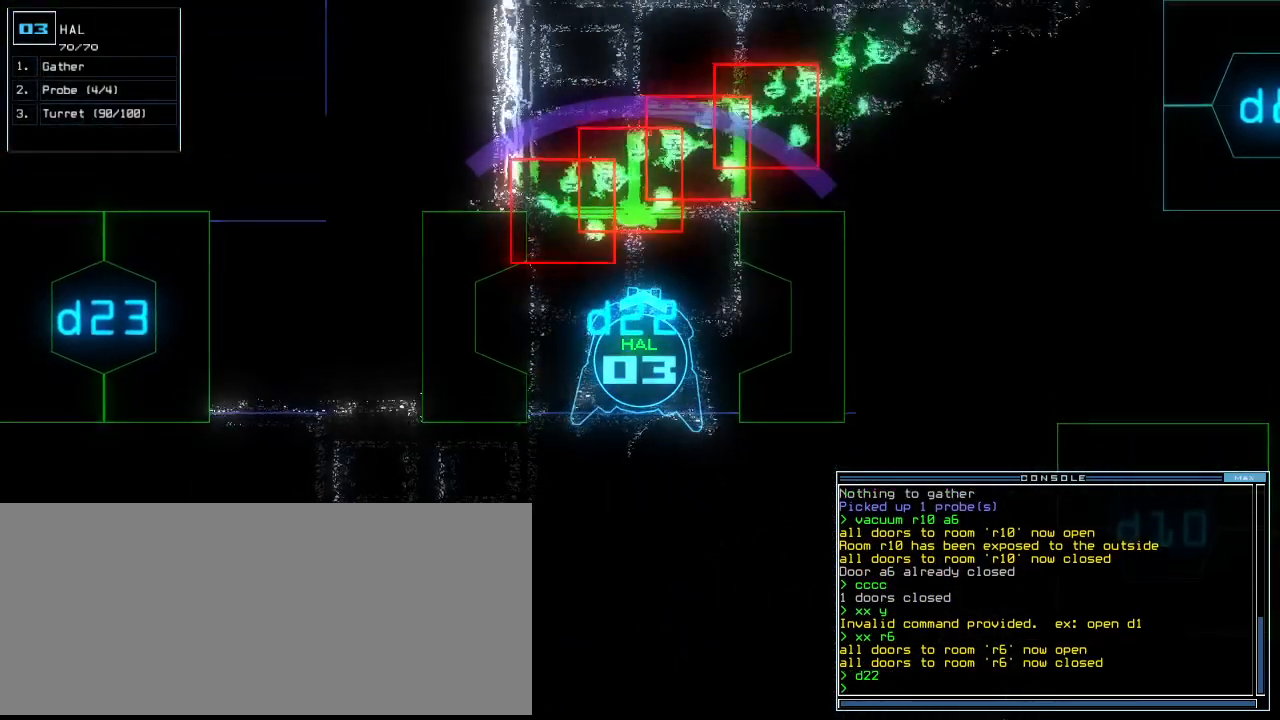
{"keys": [], "events": []}
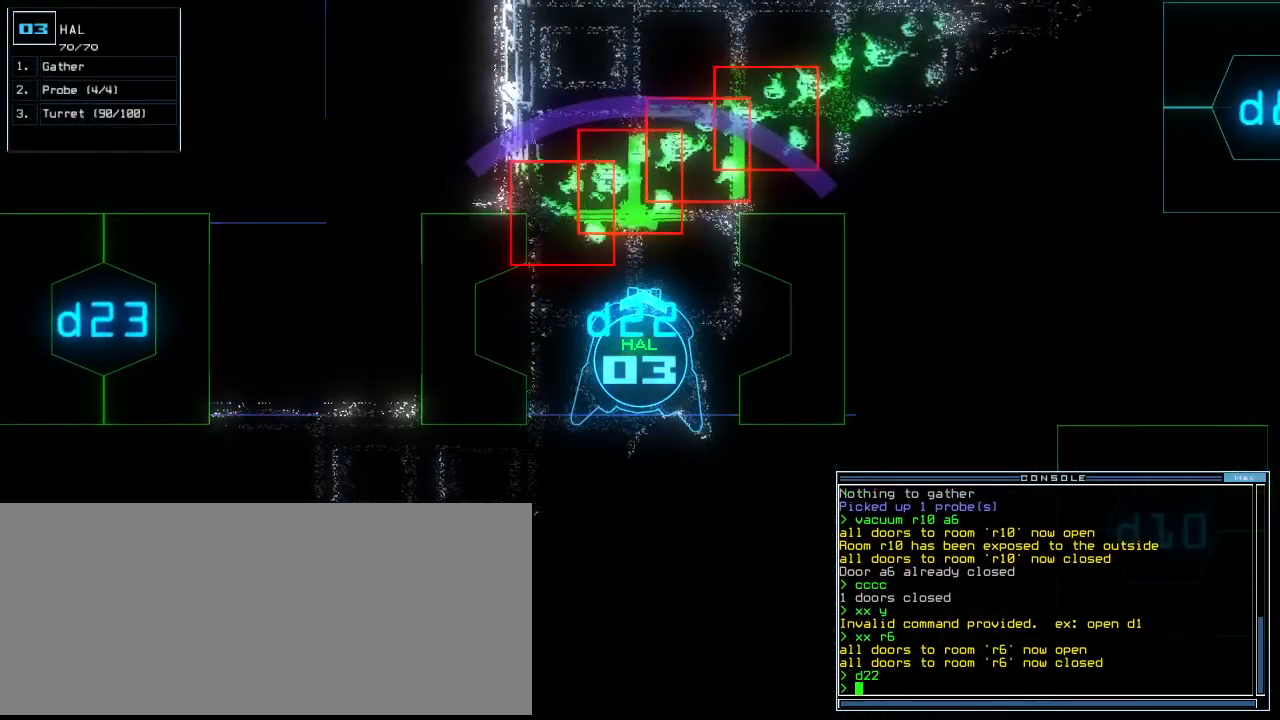
{"keys": ["c", "down"], "events": [[160, "down", "down"], [360, "c", "down"], [420, "c", "up"], [480, "c", "down"]]}
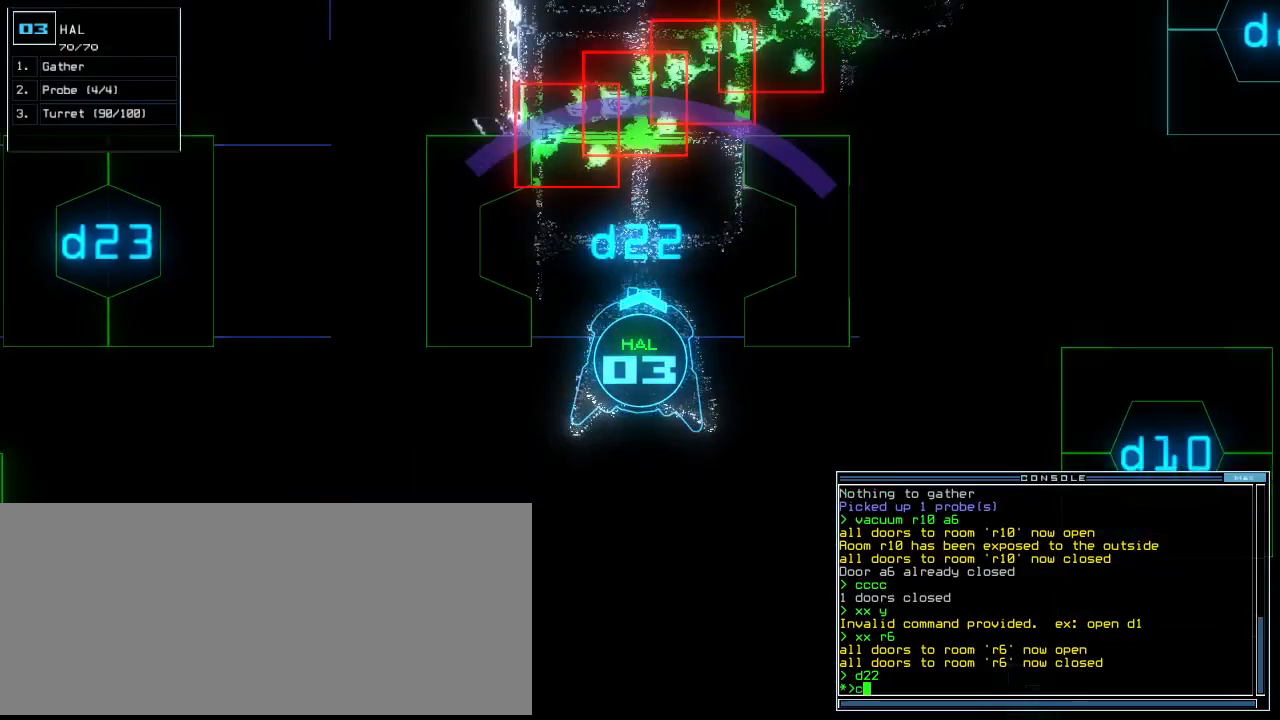
{"keys": [], "events": [[80, "c", "up"], [300, "return", "down"], [400, "return", "up"], [420, "space", "down"], [480, "down", "up"], [500, "space", "up"]]}
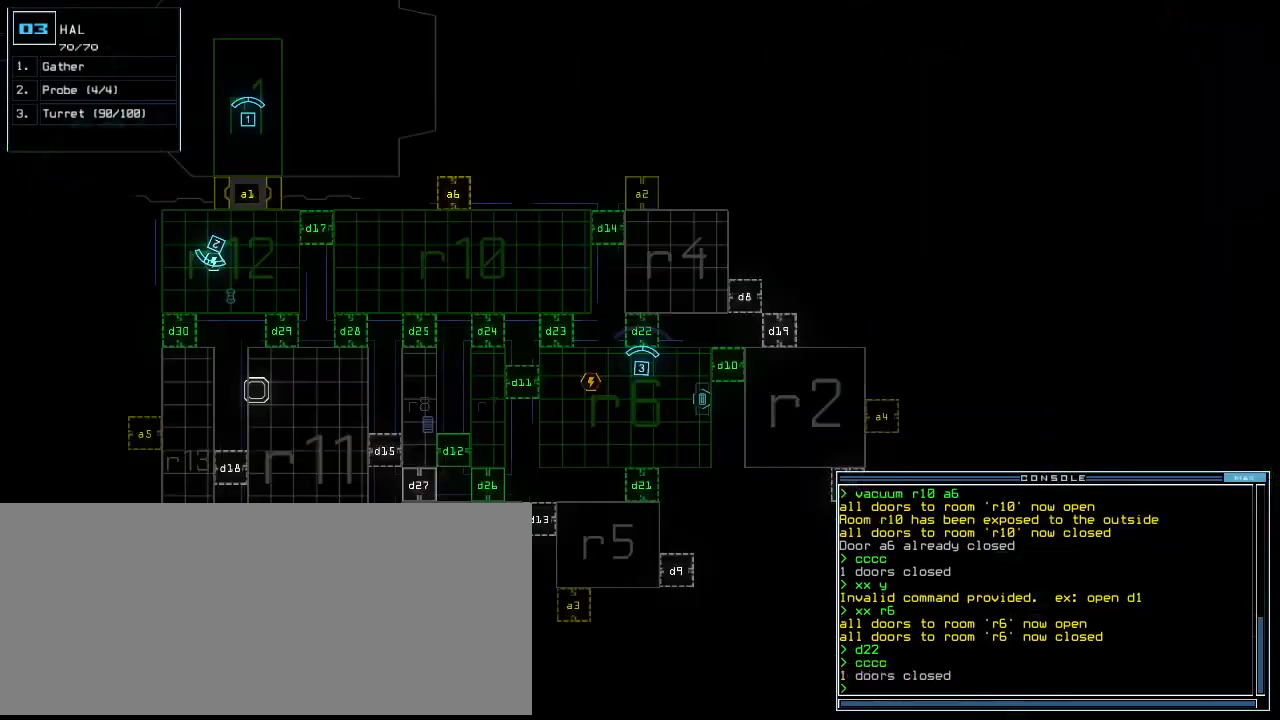
{"keys": ["left", "up"], "events": [[240, "left", "down"], [260, "space", "down"], [320, "up", "down"], [360, "space", "up"]]}
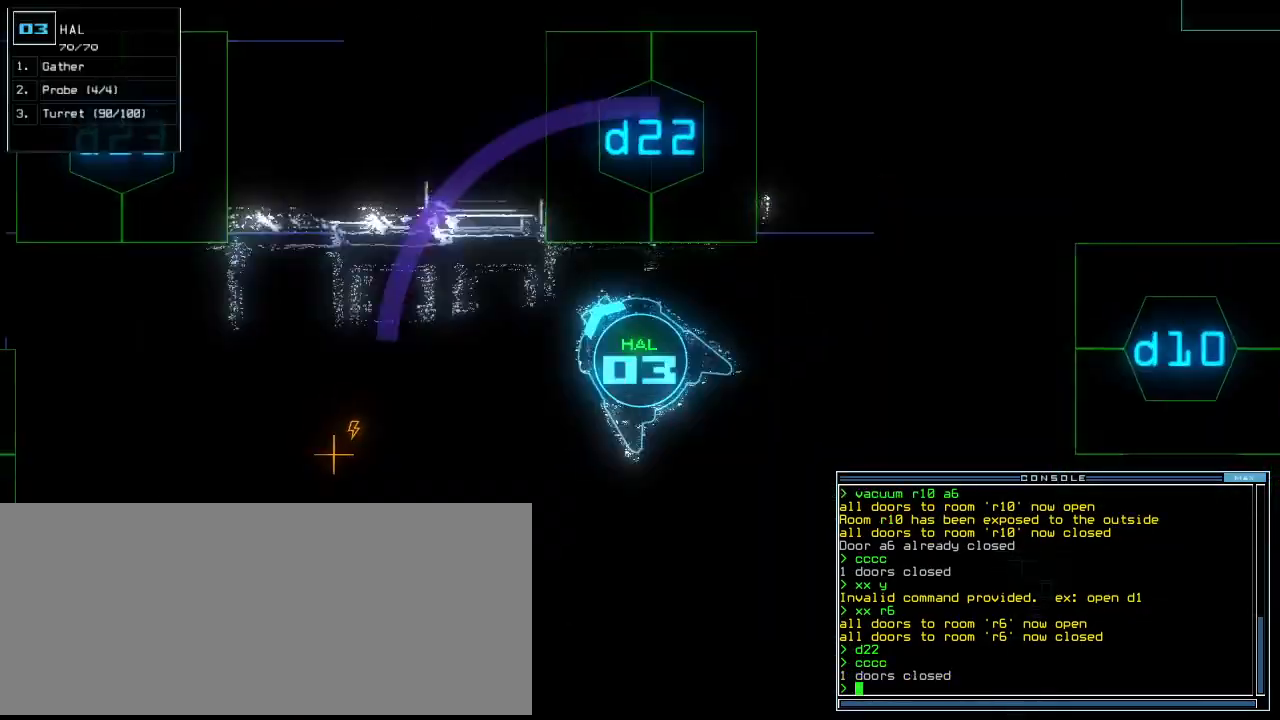
{"keys": ["return", "up"], "events": [[20, "d", "down"], [120, "d", "up"], [240, "2", "down"], [280, "2", "up"], [300, "left", "up"], [360, "3", "down"], [440, "3", "up"], [480, "return", "down"]]}
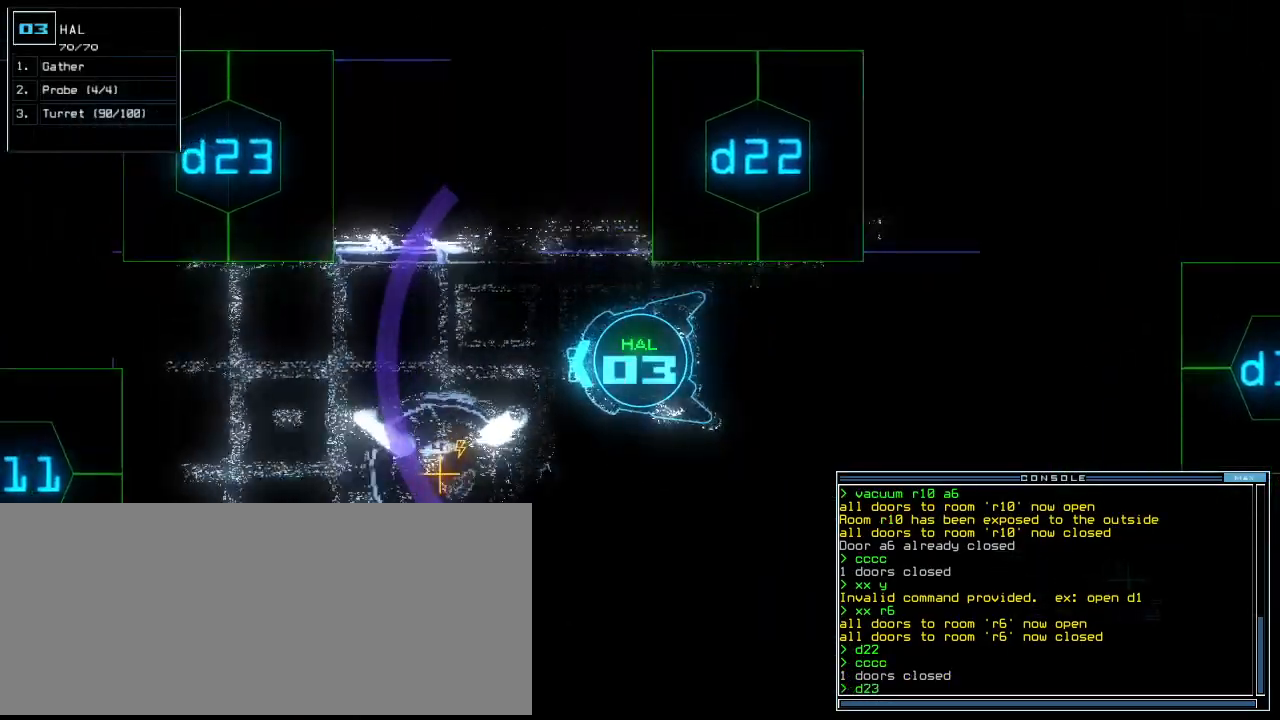
{"keys": ["return", "up"], "events": [[80, "return", "up"], [240, "right", "down"], [320, "a", "down"], [320, "right", "up"], [360, "r", "down"], [420, "a", "up"], [460, "r", "up"], [500, "return", "down"]]}
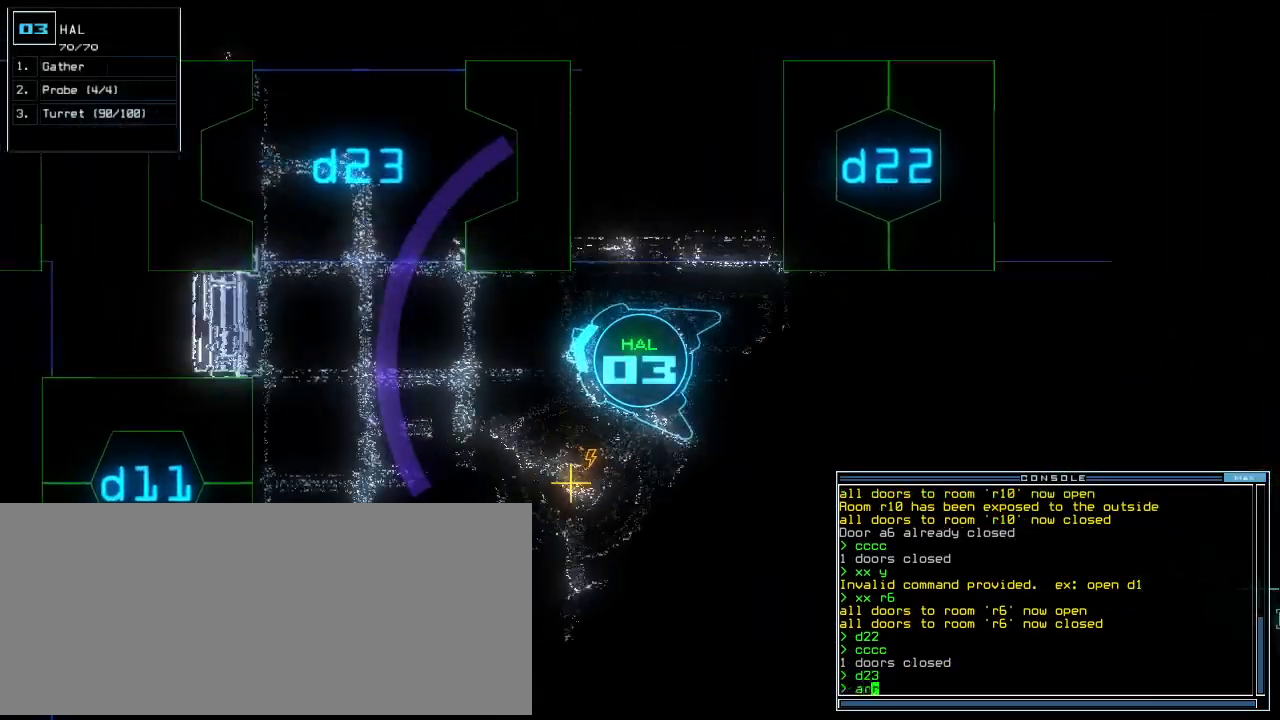
{"keys": ["2", "up"], "events": [[100, "return", "up"], [220, "b", "down"], [240, "a", "down"], [280, "b", "up"], [340, "space", "down"], [360, "a", "up"], [440, "space", "up"], [480, "2", "down"]]}
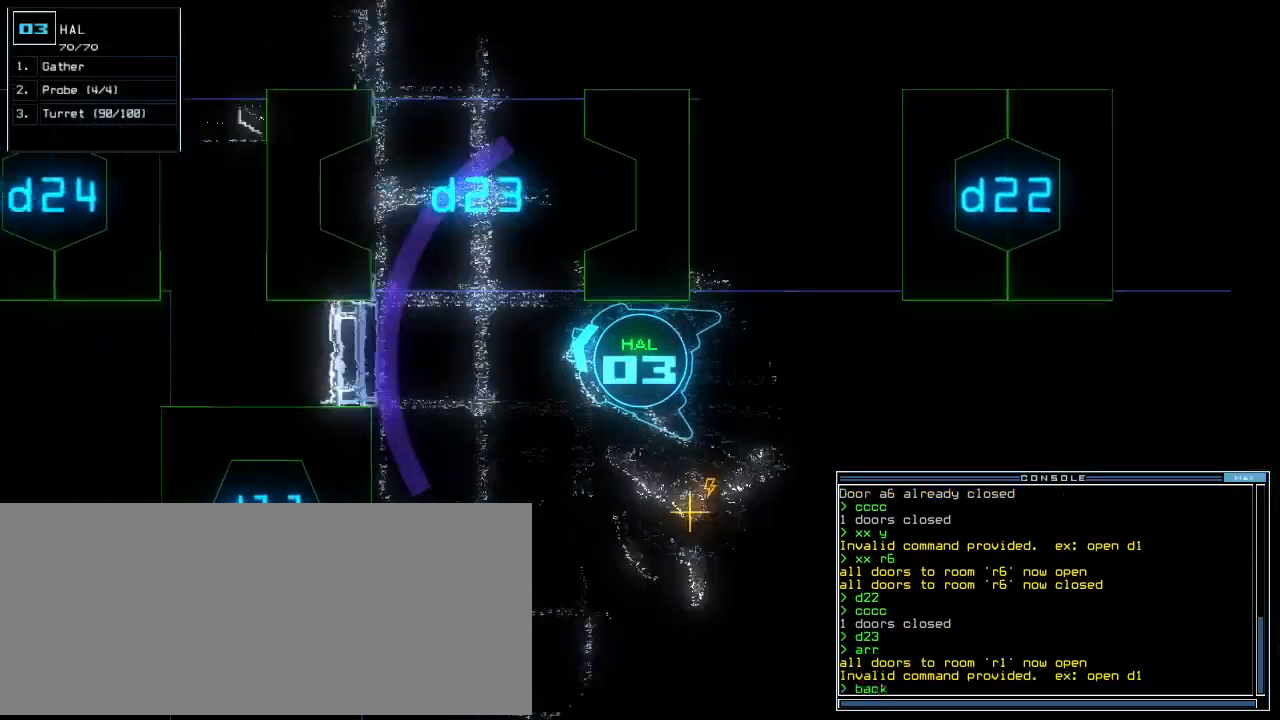
{"keys": ["right", "up"], "events": [[60, "2", "up"], [160, "return", "down"], [240, "return", "up"], [400, "right", "down"]]}
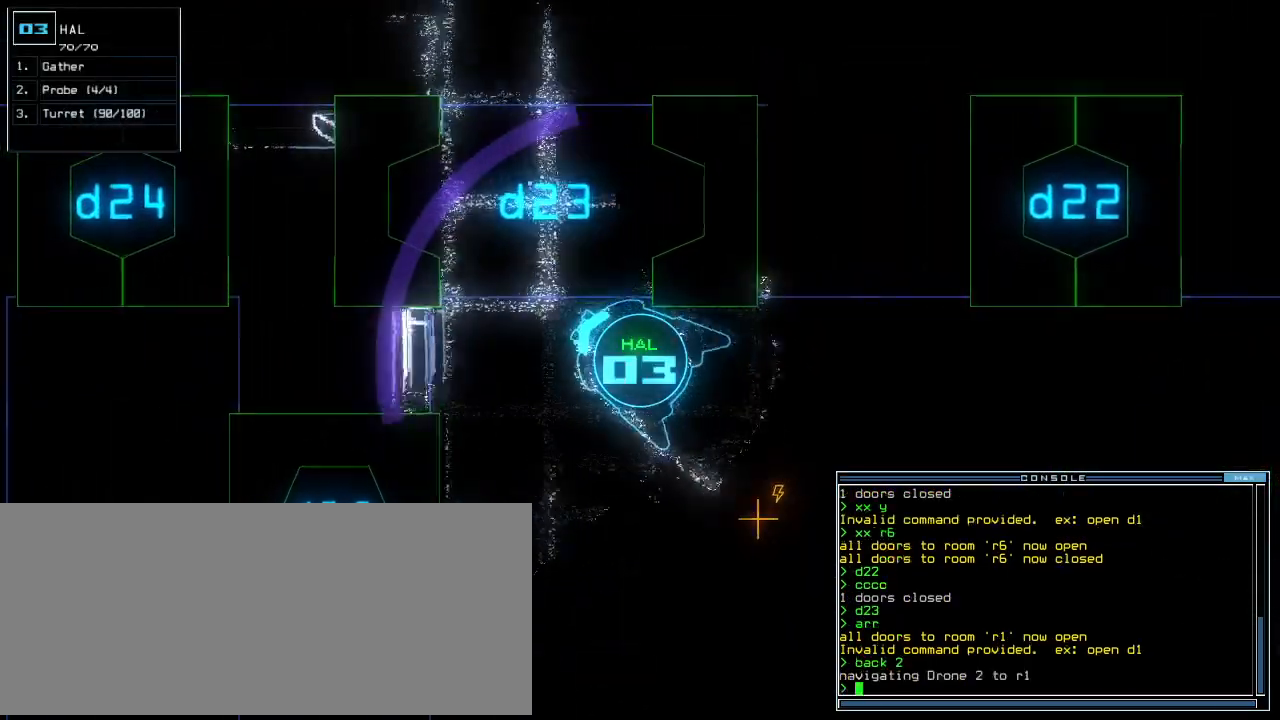
{"keys": ["left", "up"], "events": [[40, "right", "up"], [140, "right", "down"], [360, "right", "up"], [440, "left", "down"]]}
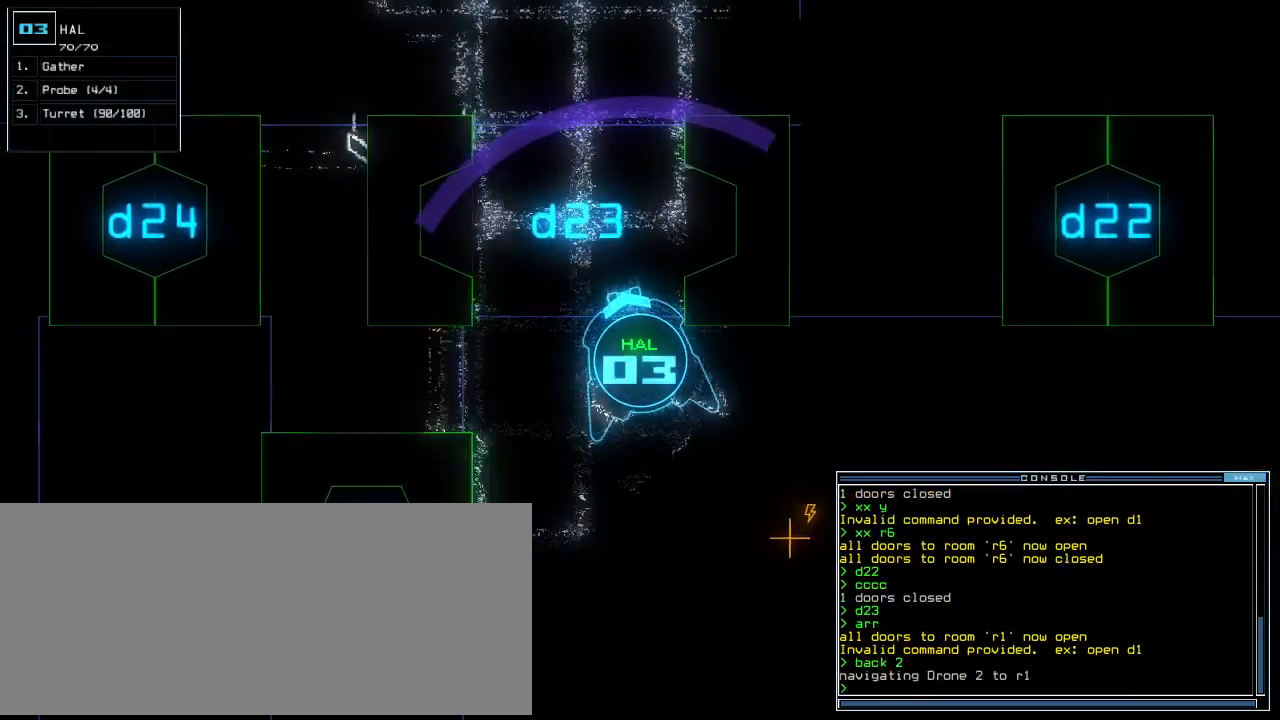
{"keys": ["up"], "events": [[40, "backspace", "down"], [140, "left", "up"], [160, "backspace", "up"], [160, "right", "down"], [280, "right", "up"], [380, "right", "down"], [460, "right", "up"]]}
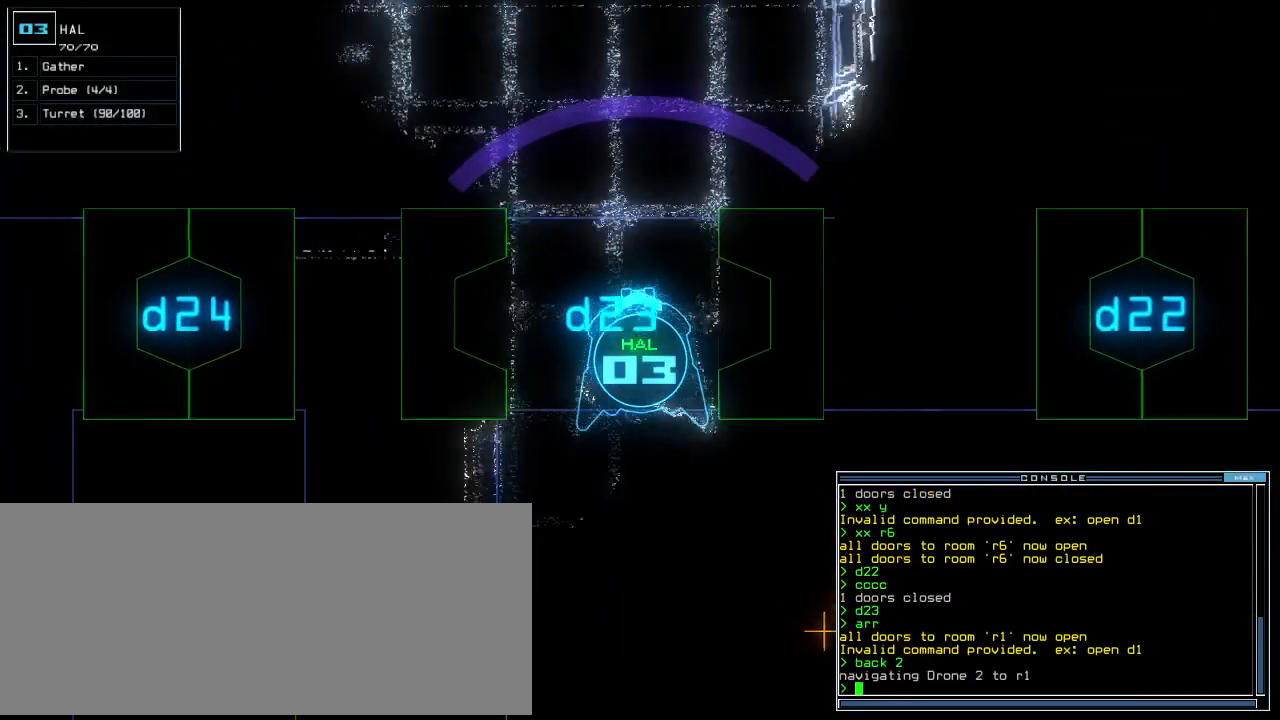
{"keys": ["up"]}